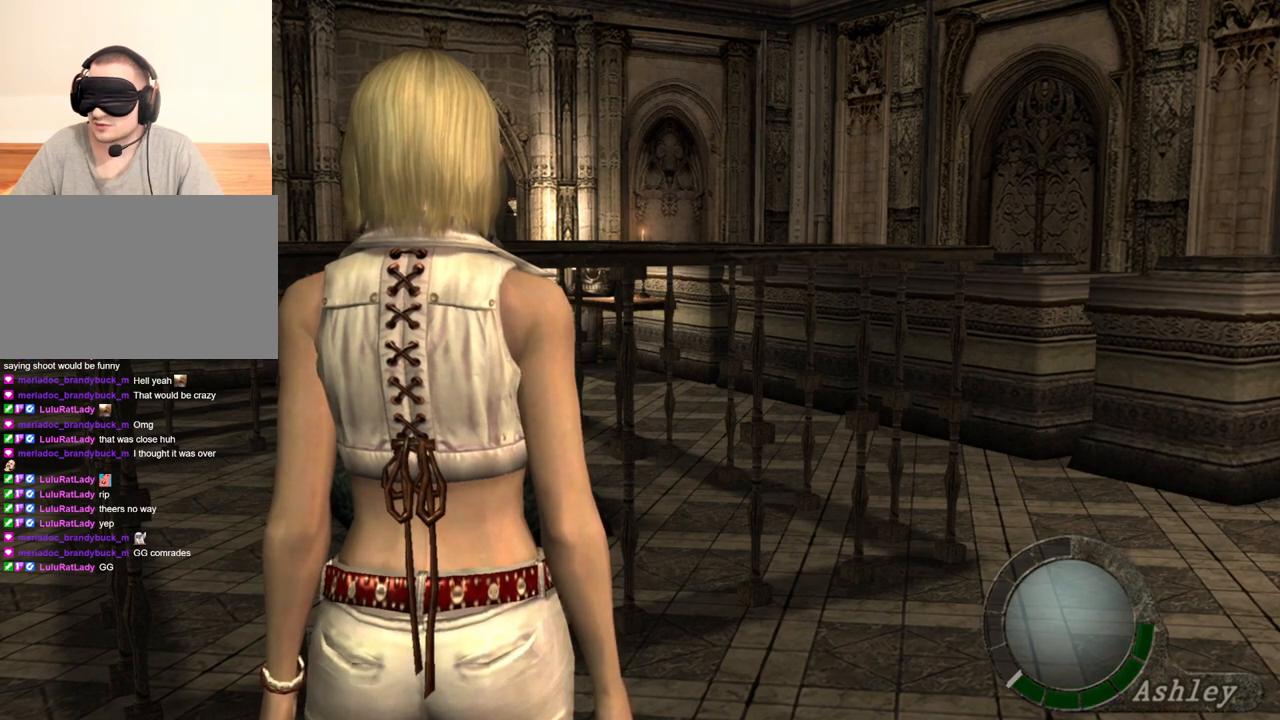
Gameplay with keyboard and mouse; each line is a JSON object with the keys and mouse buttons held at the frame after it. "events" lists presses ("down") and releases ("up") of "1", "2", "3", "4", "5", "a", "alt", "b", "c", "ctrl", "d", "e", "f", "g", "q", "r", "s", "shift", "space", "t", "tab", "tilde", "v", "w", "x", "z", "mouse_left", "mouse_wheel", "mouse_right", "mouse_mb4" and "mouse_mb5" between this image and that frame as [ms after this image, input, new state], when the widget could be followed in between. "mouse_left", "mouse_wheel", "mouse_right", "mouse_mb4", "mouse_mb5" = the "left", "wheel", "right", "mb4", "mb5" buttons of the "mouse" list. No other keys are recorded. "wheel" means that the mouse wheel is clicked or scrolled. Mouse movement is not recorded.
{"keys": ["shift", "w"], "mouse": [], "events": [[233, "shift", "down"], [233, "w", "down"]]}
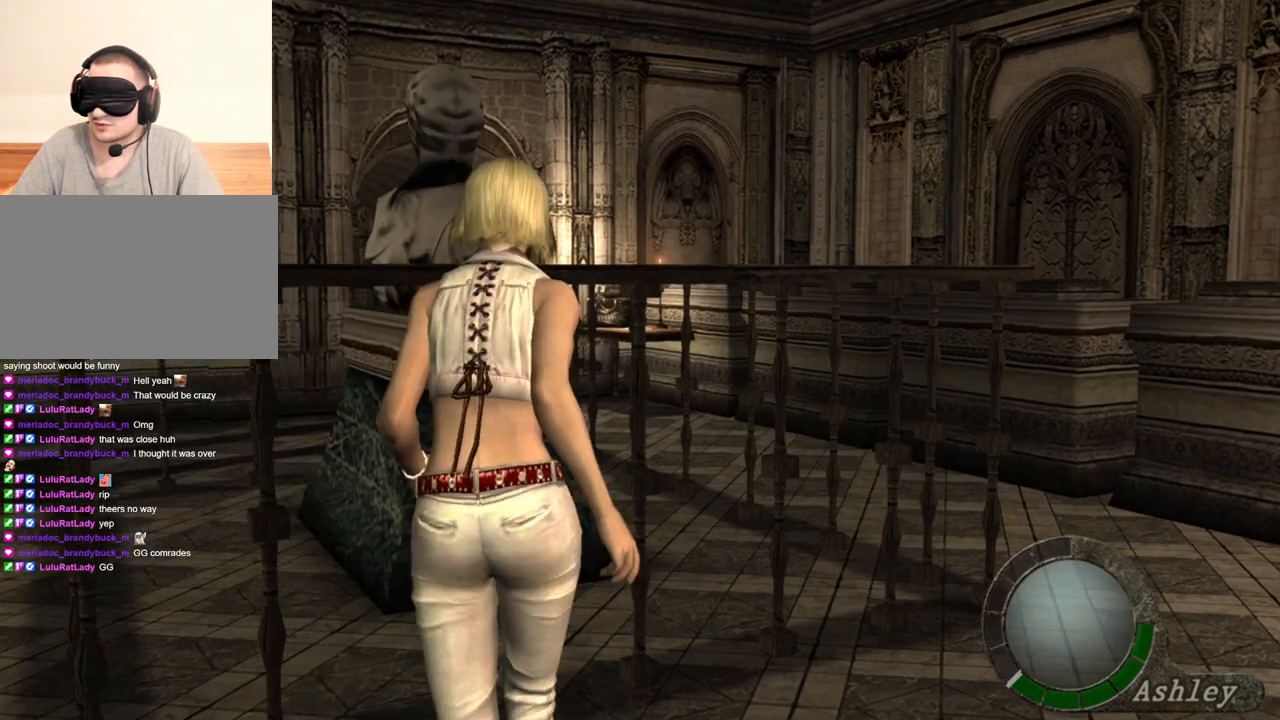
{"keys": ["shift", "w"], "mouse": [], "events": []}
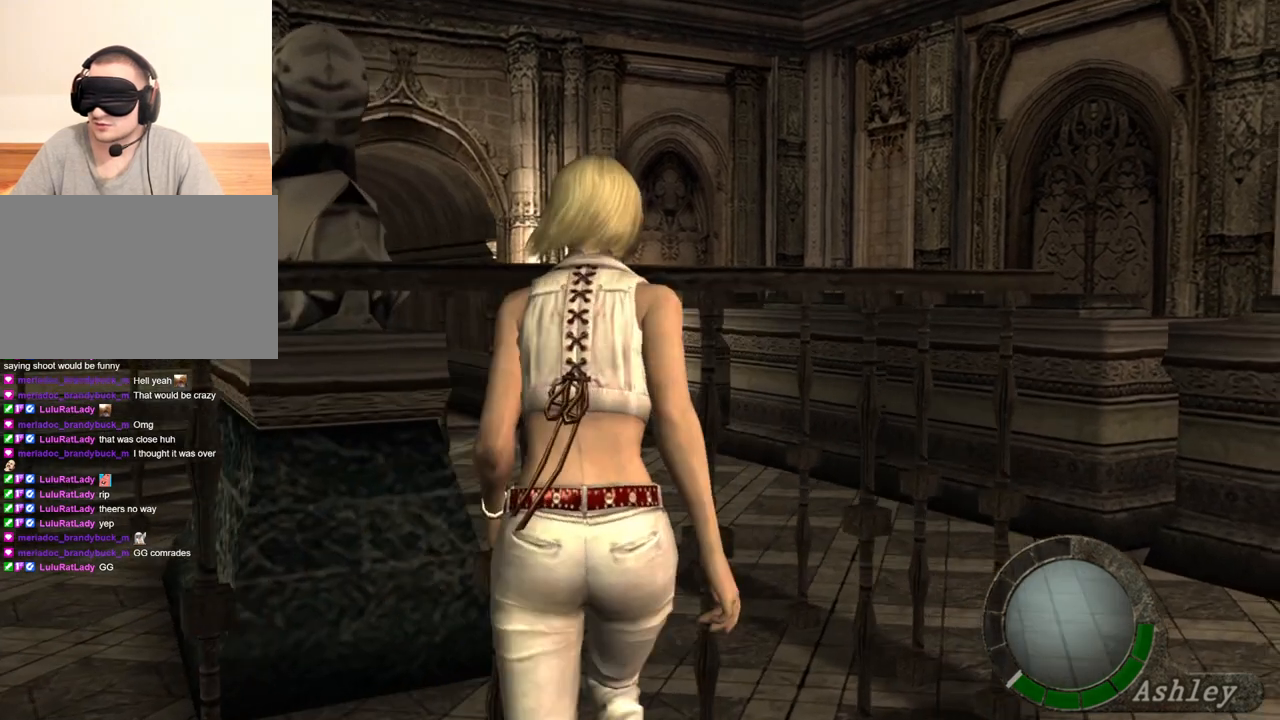
{"keys": ["shift", "w"], "mouse": [], "events": []}
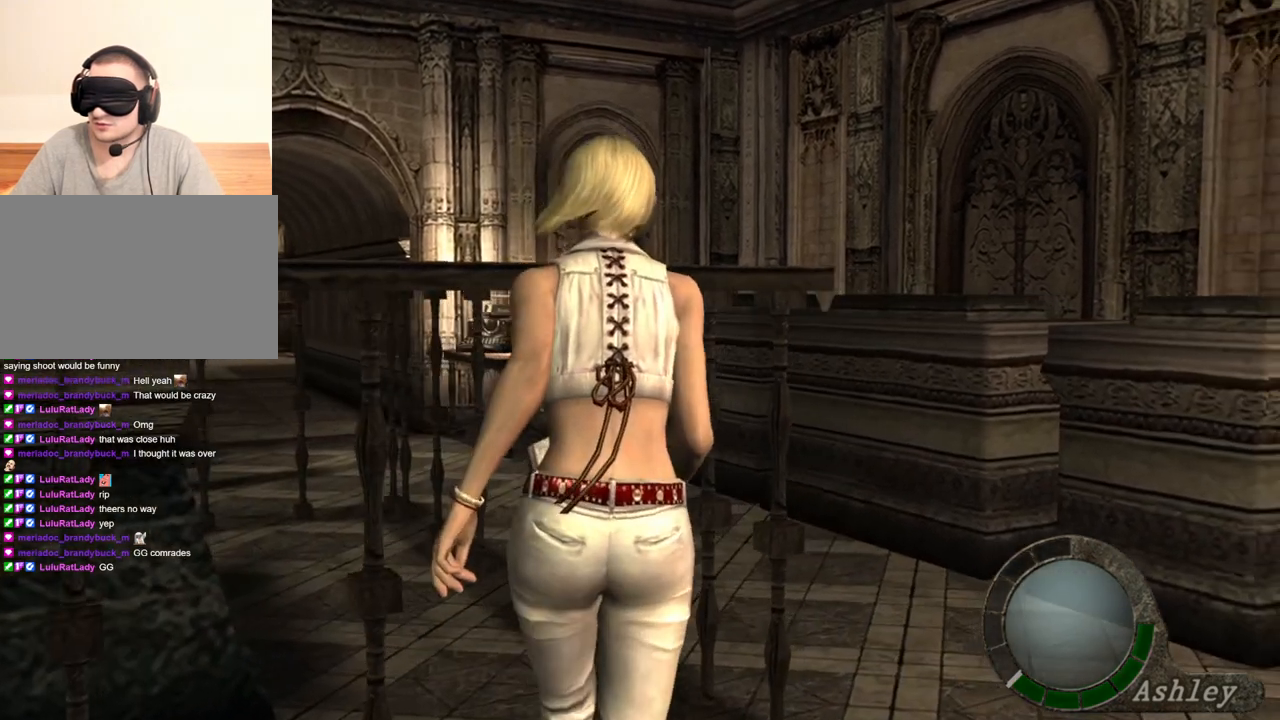
{"keys": ["shift", "w"], "mouse": [], "events": []}
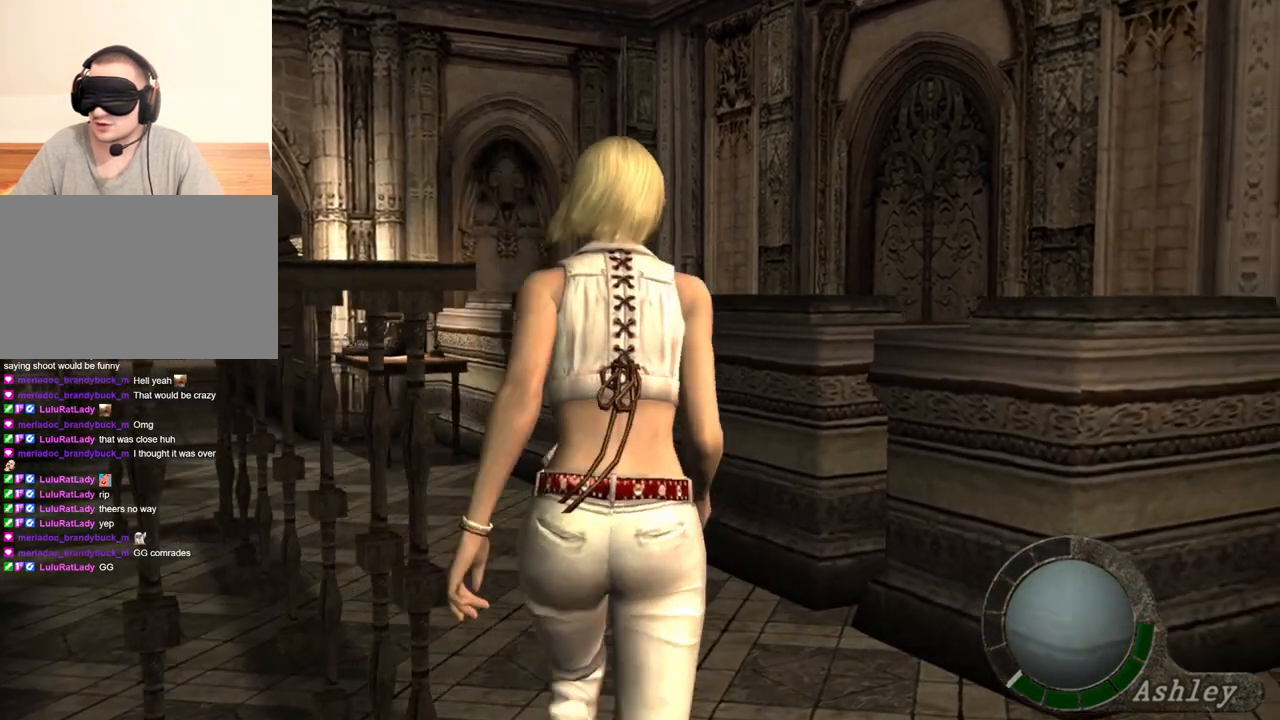
{"keys": [], "mouse": [], "events": [[333, "shift", "up"], [333, "w", "up"]]}